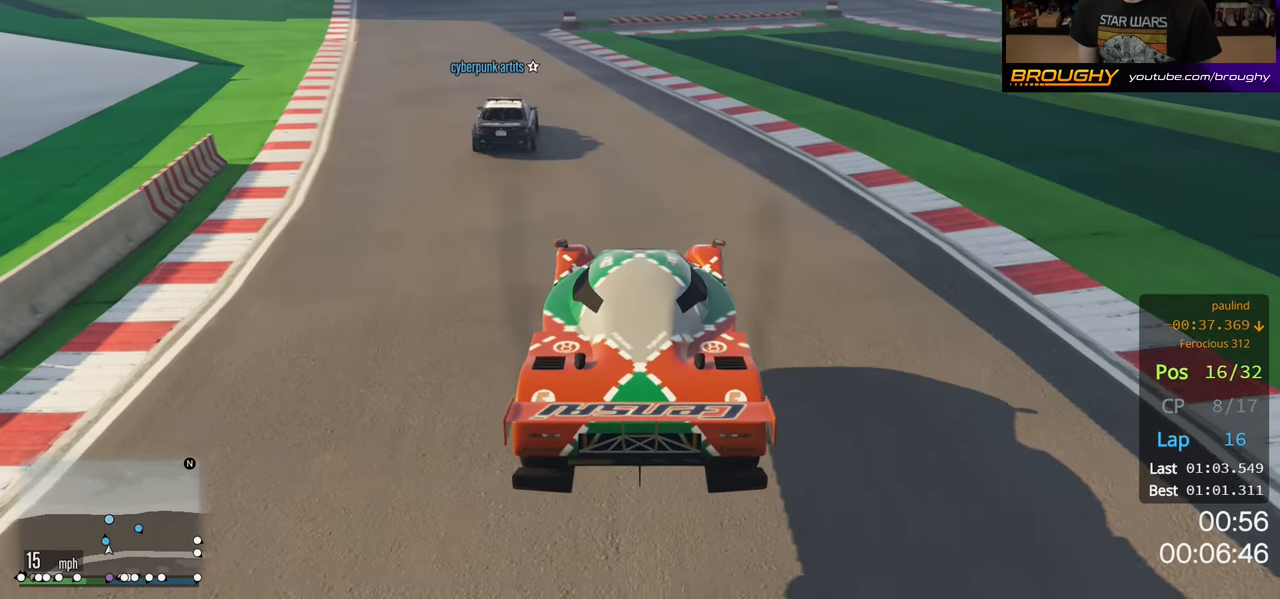
Gameplay with a controller (Xbox layout); each line is a JSON object with the inputs held at the frame after it. "events" lists button and stick changes between this image and that frame as [ms after this image, input, new state], when the widget could be followed in between. Not read: R3.
{"buttons": ["R2"], "left_stick": "up-left", "right_stick": "center", "events": [[116, "left_stick", "left"], [400, "left_stick", "up-left"]]}
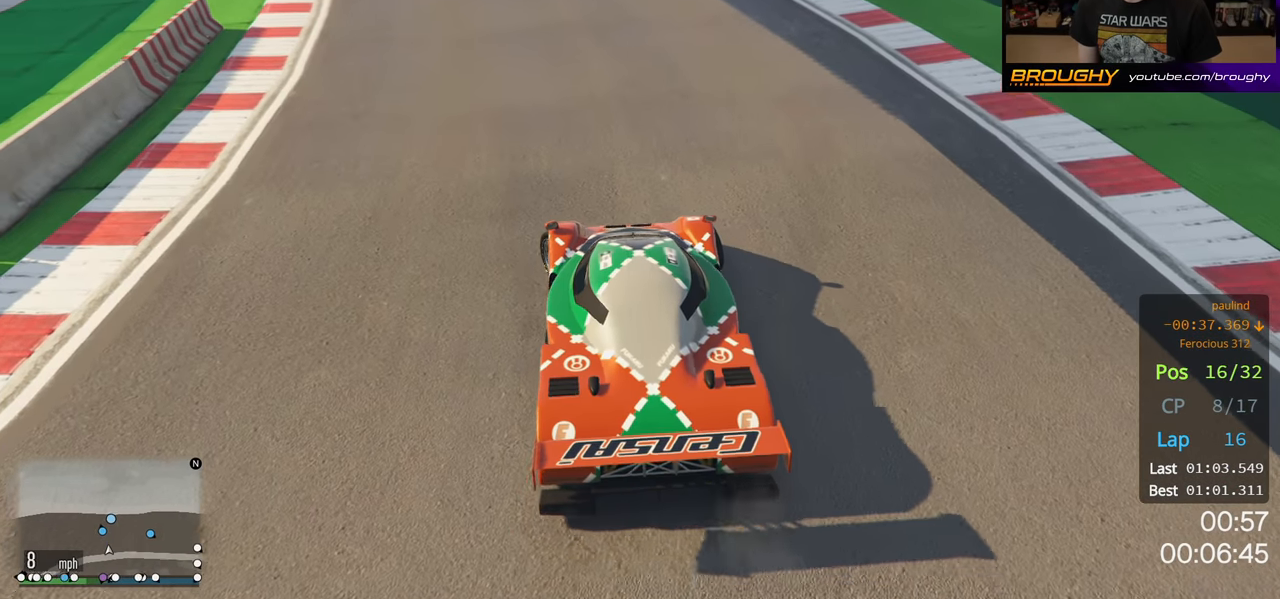
{"buttons": ["R2"], "left_stick": "center", "right_stick": "center", "events": [[300, "left_stick", "center"]]}
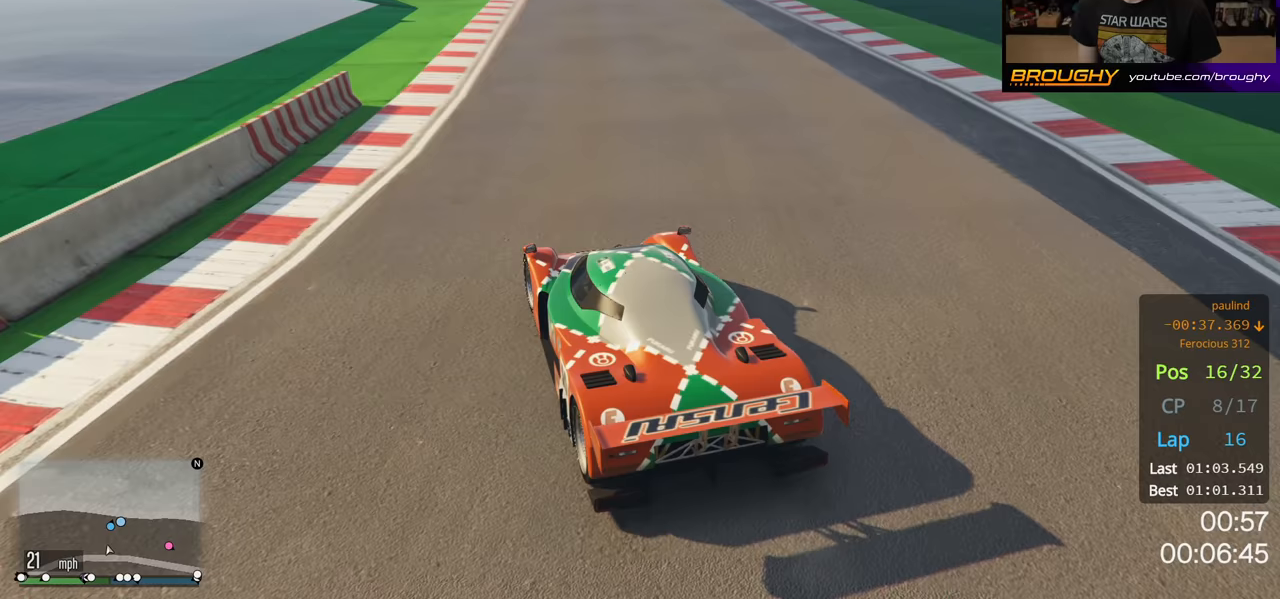
{"buttons": ["R2"], "left_stick": "center", "right_stick": "center", "events": [[350, "left_stick", "left"], [483, "left_stick", "center"]]}
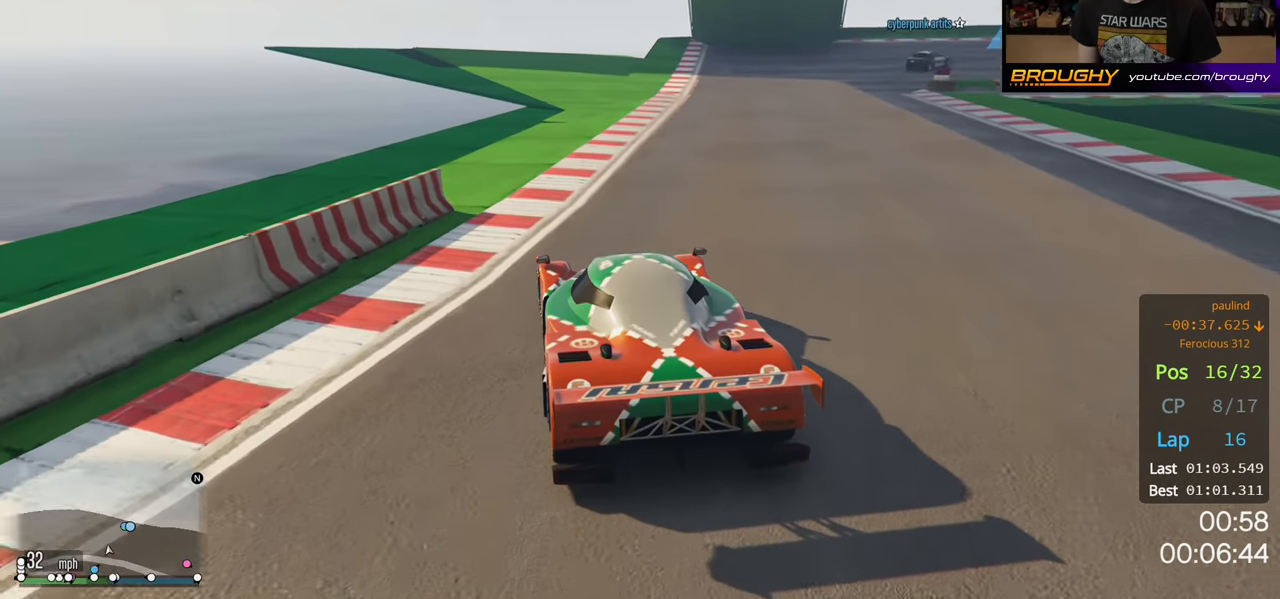
{"buttons": ["R2"], "left_stick": "right", "right_stick": "center", "events": [[483, "left_stick", "right"]]}
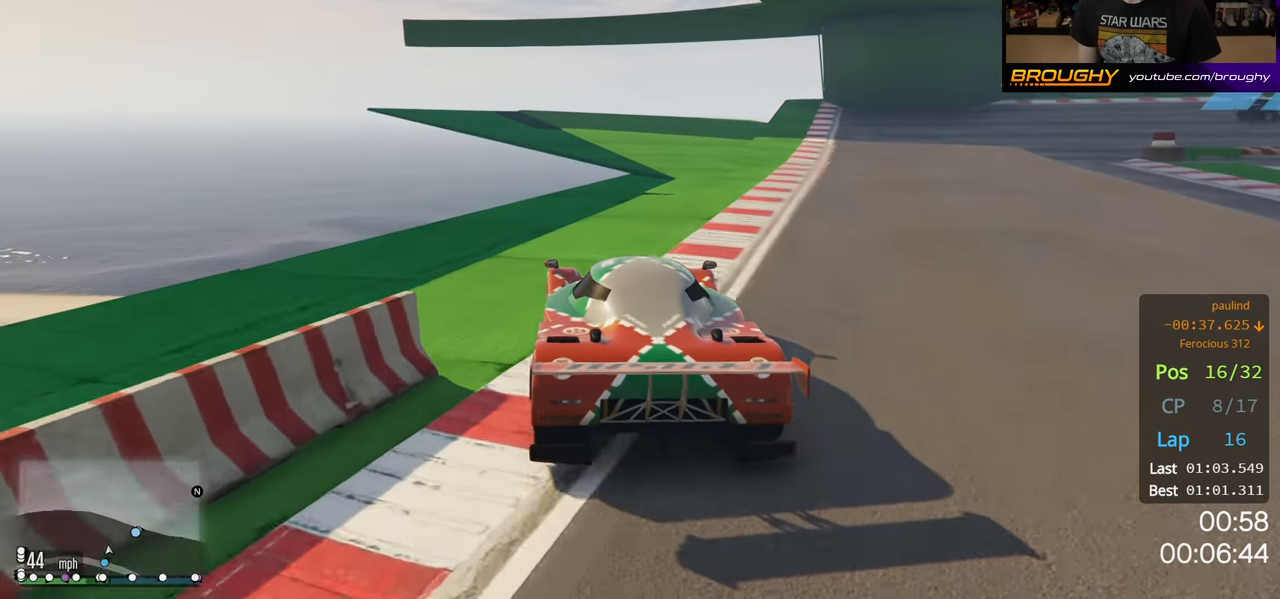
{"buttons": ["R2"], "left_stick": "right", "right_stick": "center", "events": [[200, "left_stick", "center"], [367, "left_stick", "right"]]}
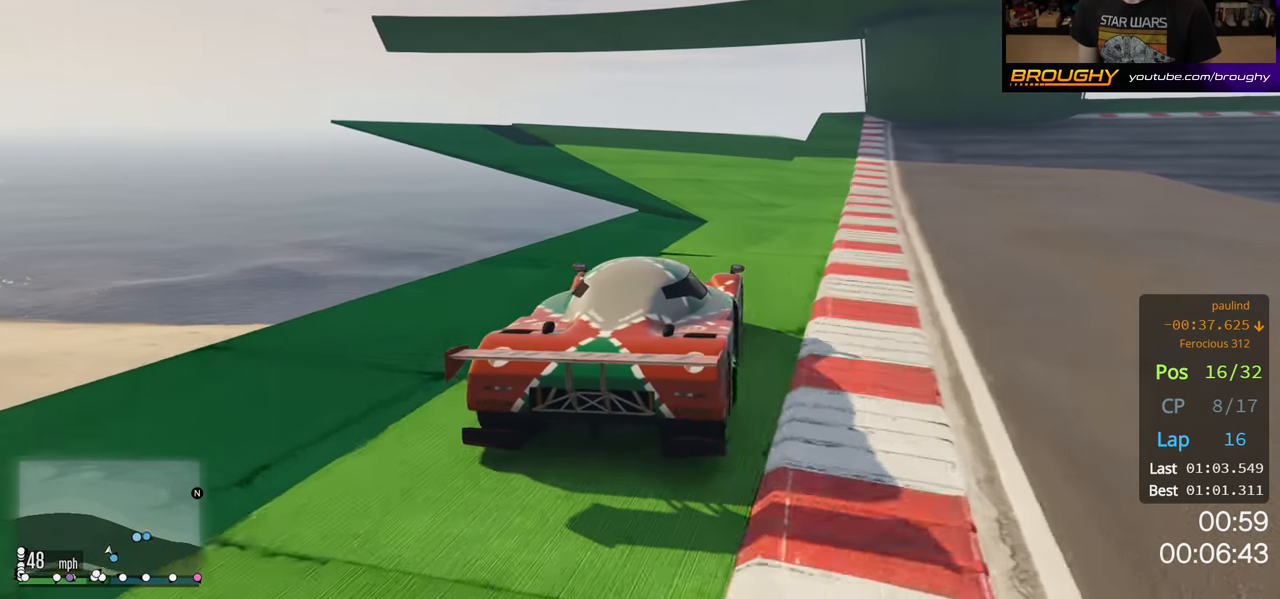
{"buttons": ["R2"], "left_stick": "center", "right_stick": "right", "events": [[50, "left_stick", "center"], [117, "right_stick", "right"], [167, "left_stick", "right"], [367, "left_stick", "center"]]}
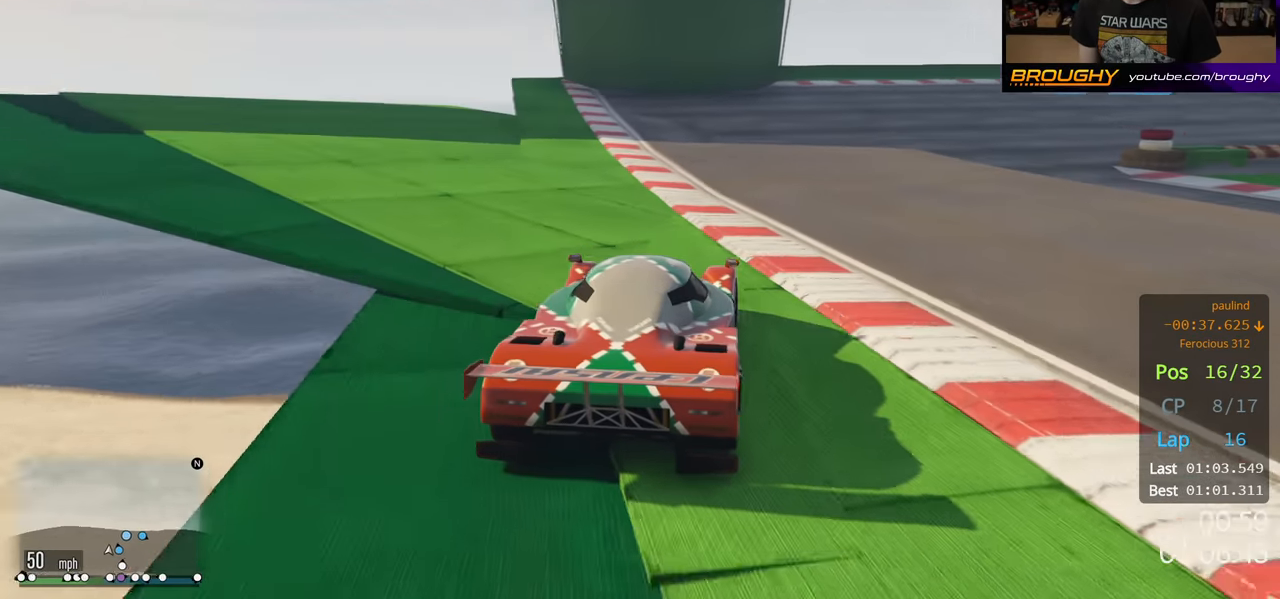
{"buttons": ["R2"], "left_stick": "center", "right_stick": "right", "events": []}
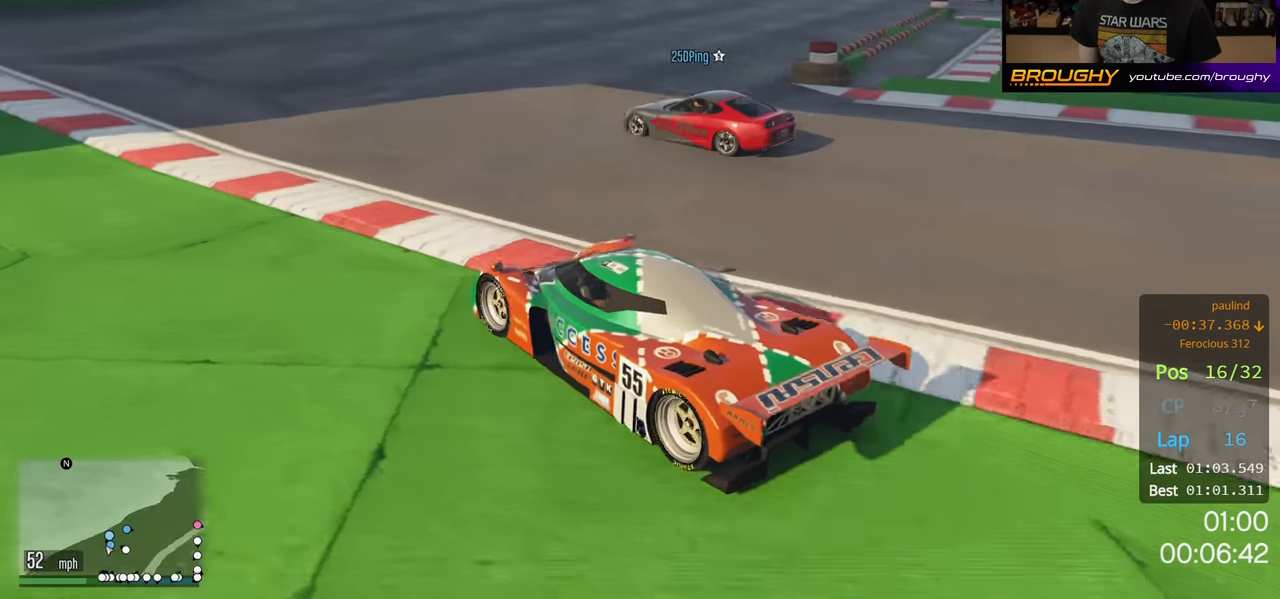
{"buttons": [], "left_stick": "right", "right_stick": "right", "events": [[117, "R2", "up"], [383, "left_stick", "right"]]}
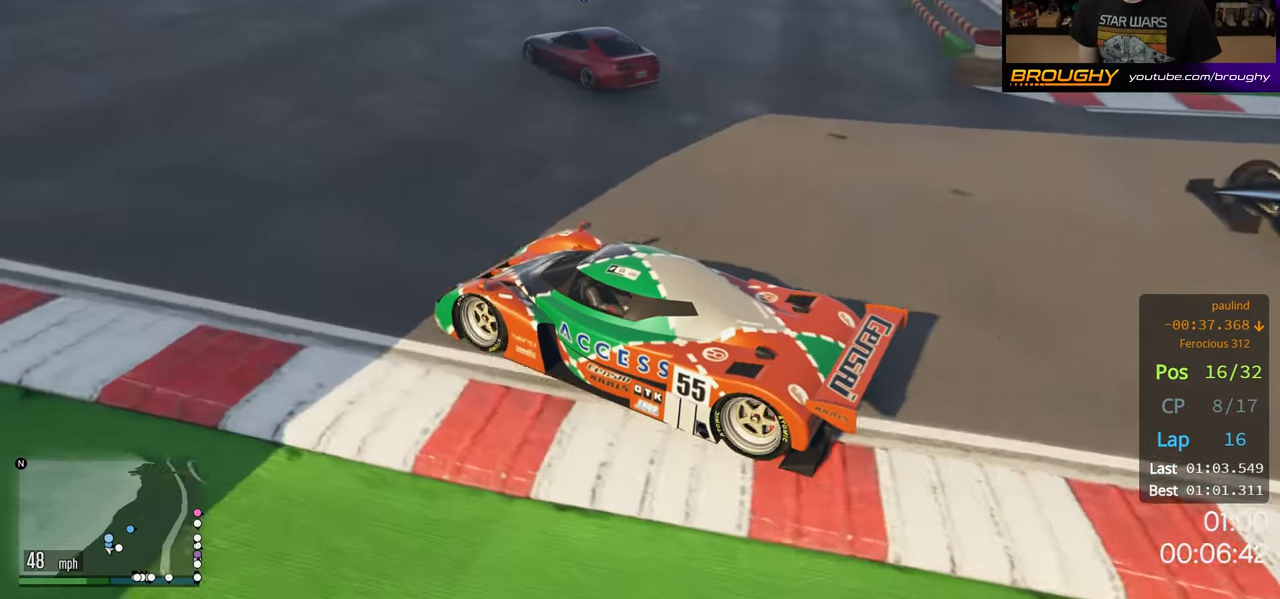
{"buttons": ["R2"], "left_stick": "right", "right_stick": "right", "events": [[100, "left_stick", "center"], [417, "left_stick", "right"], [450, "R2", "down"]]}
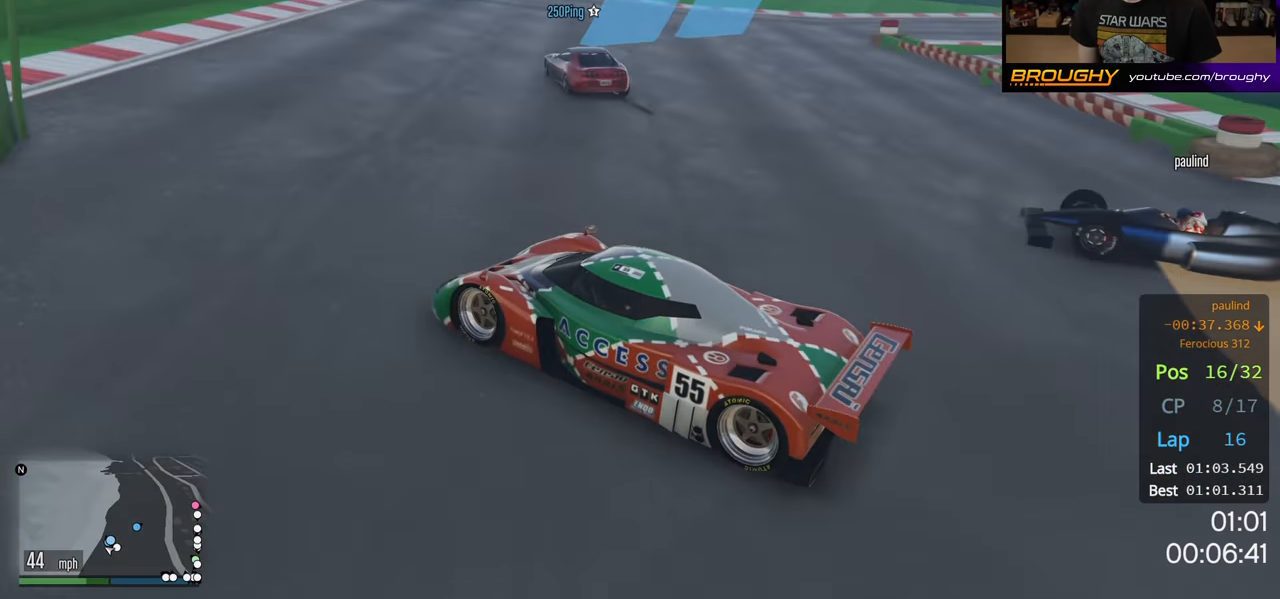
{"buttons": [], "left_stick": "right", "right_stick": "right", "events": [[167, "left_stick", "center"], [283, "R2", "up"], [283, "left_stick", "right"]]}
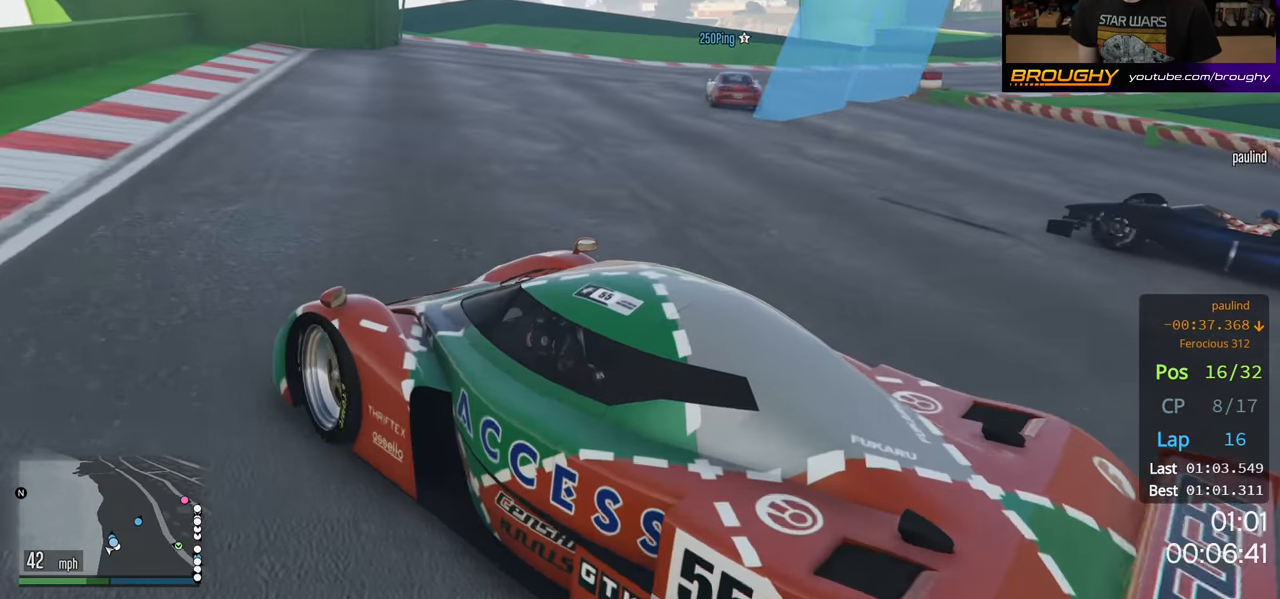
{"buttons": [], "left_stick": "right", "right_stick": "right", "events": []}
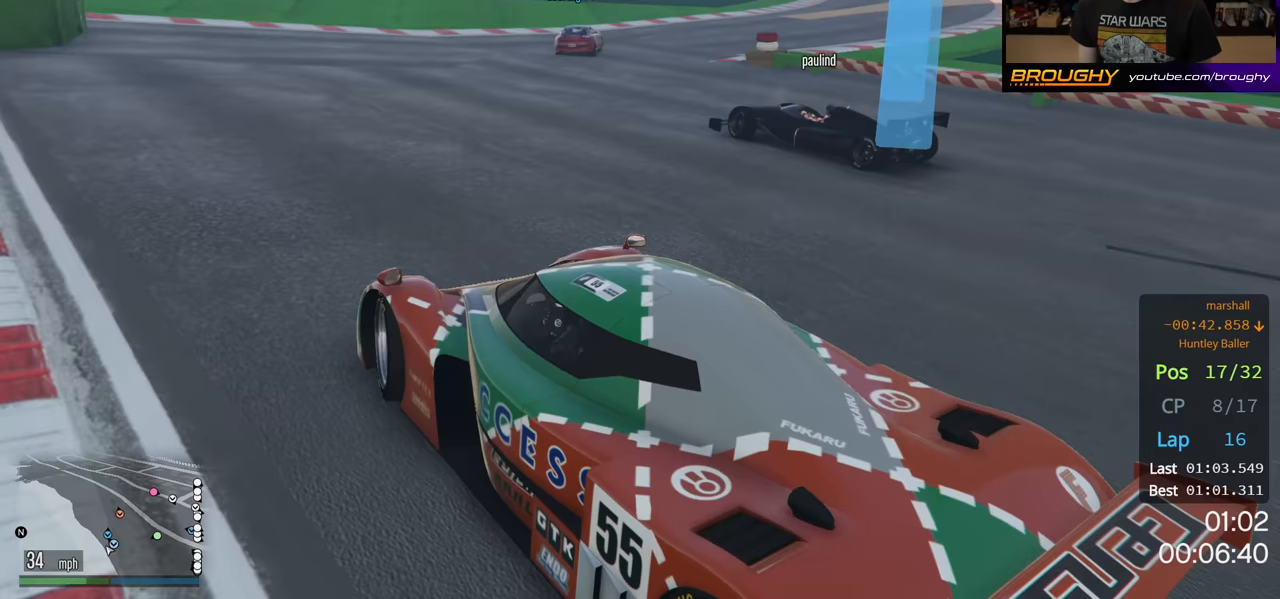
{"buttons": ["R2"], "left_stick": "left", "right_stick": "right", "events": [[83, "left_stick", "up-left"], [200, "left_stick", "center"], [400, "R2", "down"], [400, "left_stick", "left"]]}
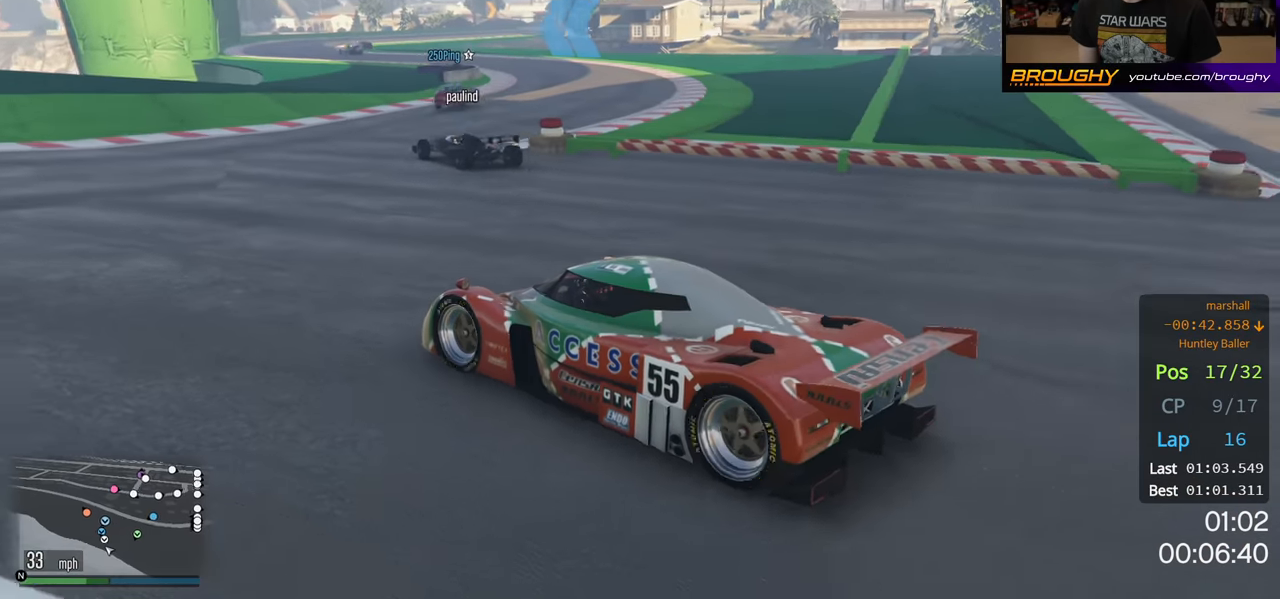
{"buttons": ["R2"], "left_stick": "right", "right_stick": "down-right", "events": [[50, "left_stick", "center"], [317, "right_stick", "down-right"], [333, "left_stick", "right"]]}
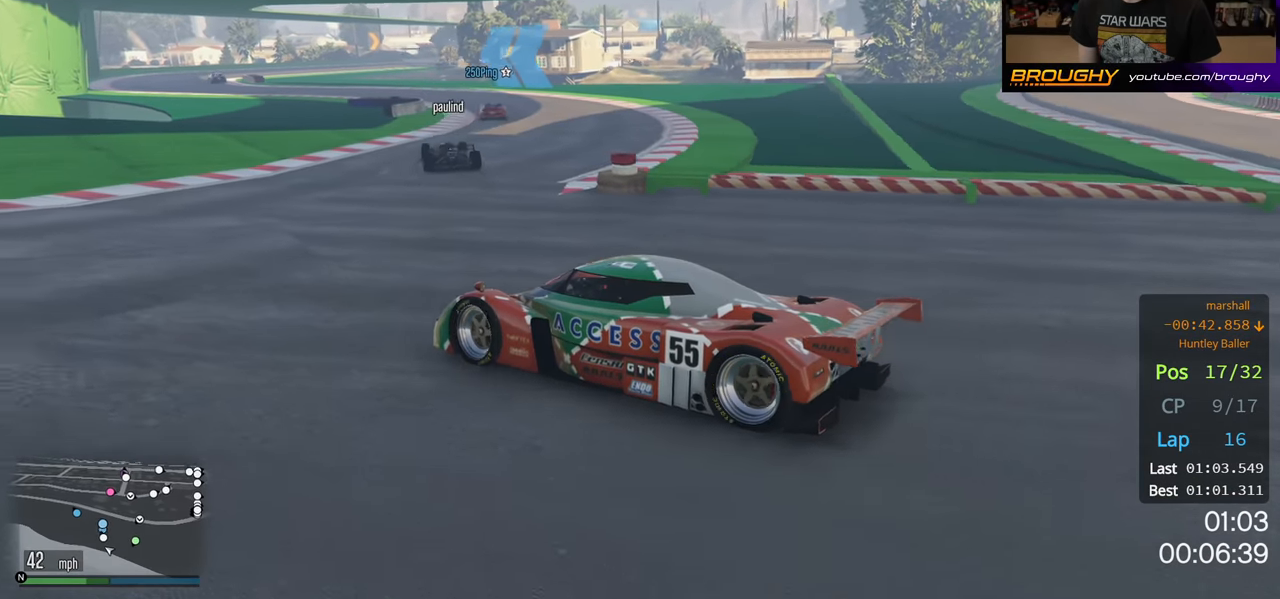
{"buttons": ["R2"], "left_stick": "right", "right_stick": "center", "events": [[233, "right_stick", "center"]]}
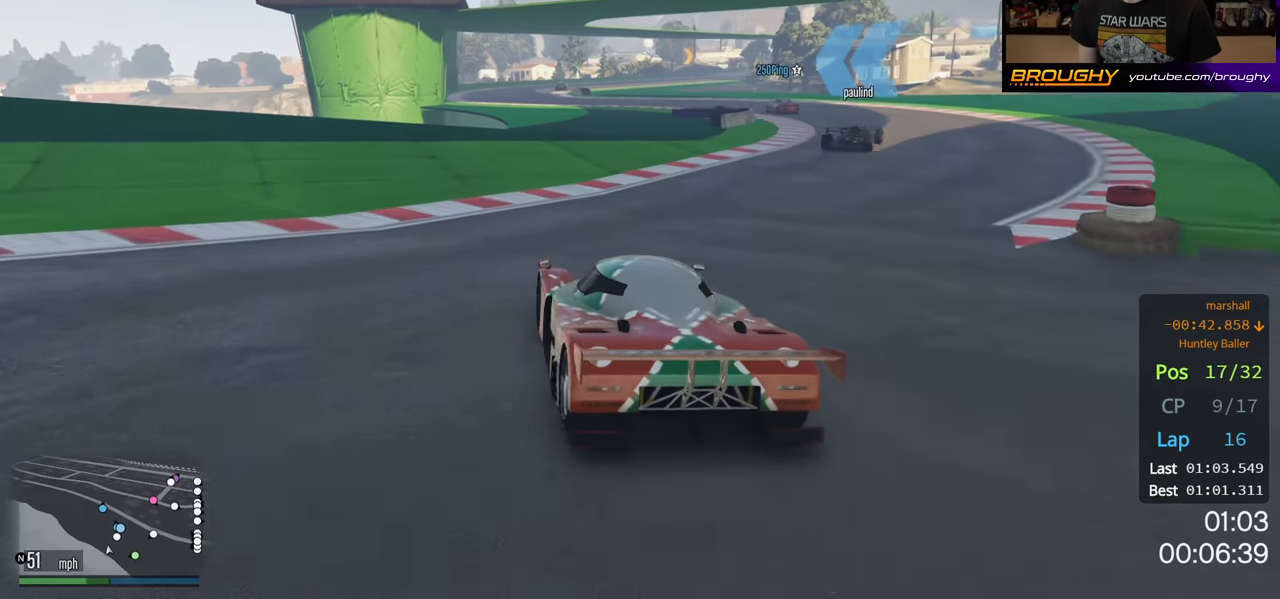
{"buttons": ["R2"], "left_stick": "center", "right_stick": "center", "events": [[500, "left_stick", "center"]]}
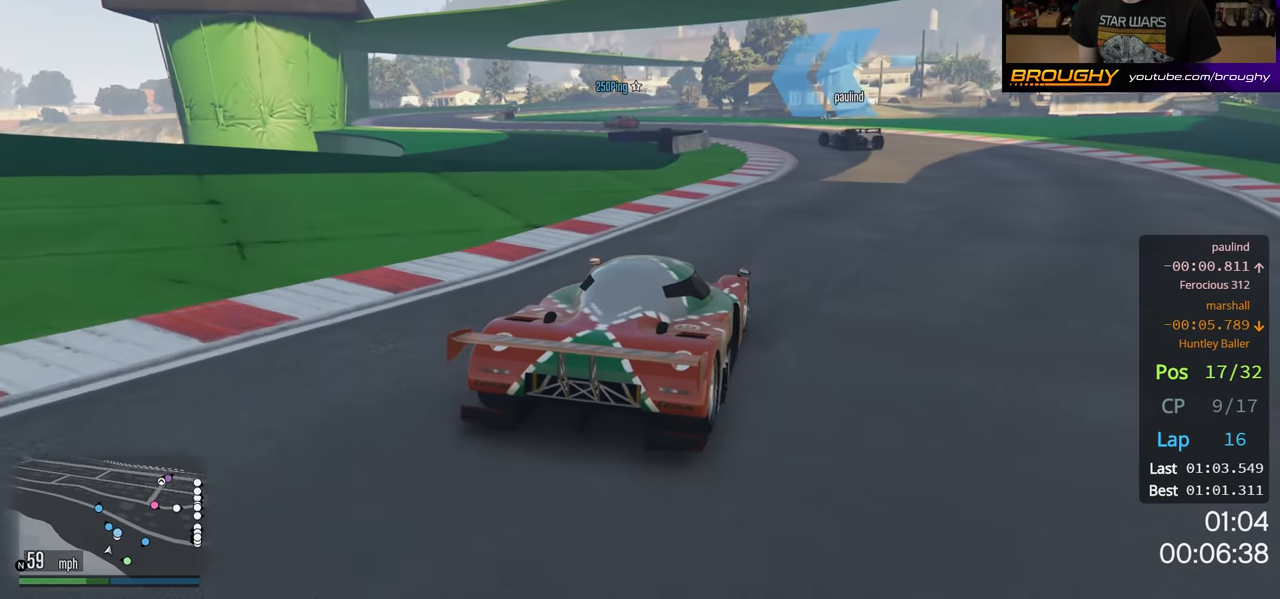
{"buttons": ["R2"], "left_stick": "up-left", "right_stick": "center", "events": [[467, "left_stick", "up-left"]]}
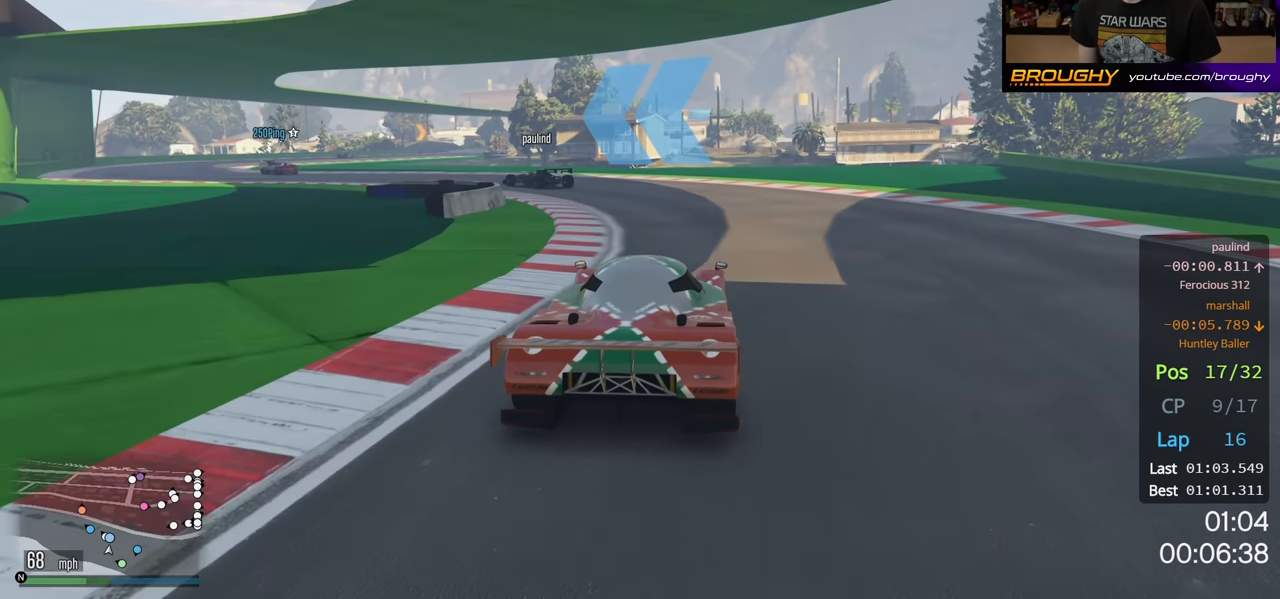
{"buttons": ["R2"], "left_stick": "up-left", "right_stick": "left", "events": [[200, "right_stick", "left"]]}
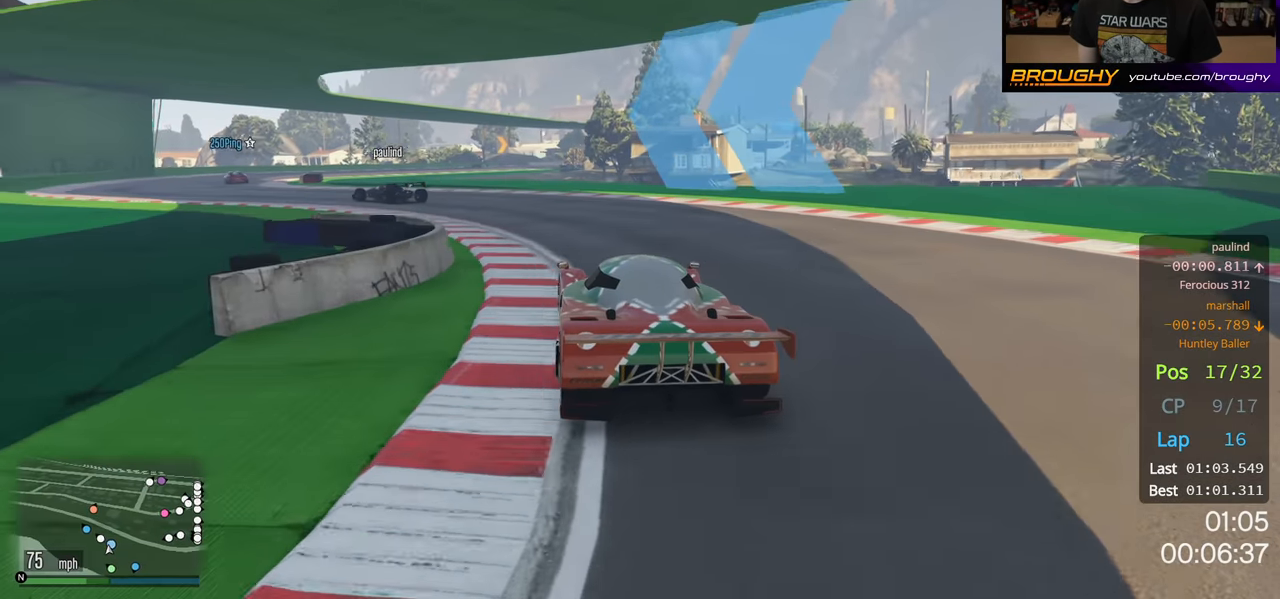
{"buttons": ["R2"], "left_stick": "up-left", "right_stick": "down-left", "events": [[450, "right_stick", "down-left"]]}
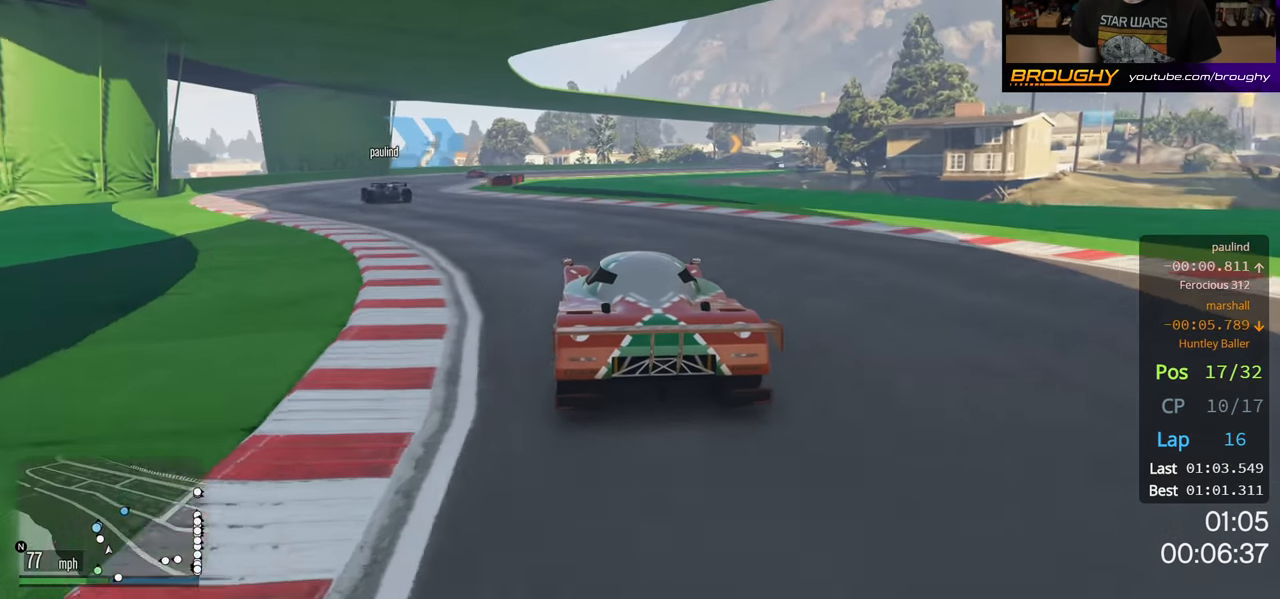
{"buttons": ["R2"], "left_stick": "center", "right_stick": "down-left", "events": [[367, "left_stick", "center"]]}
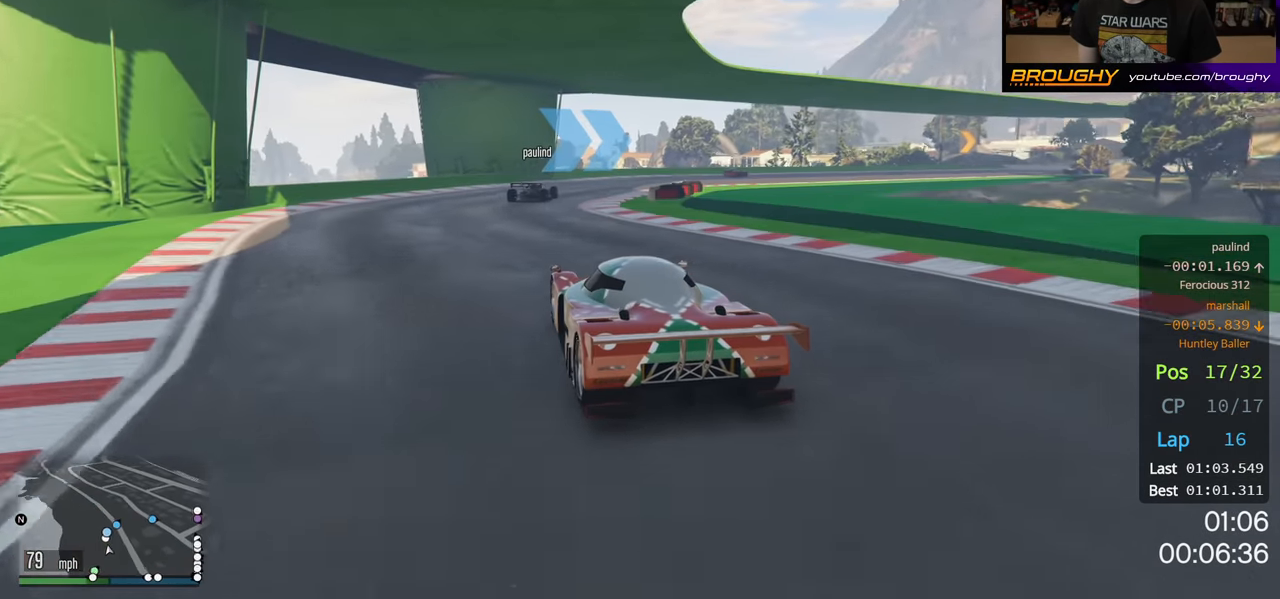
{"buttons": ["R2"], "left_stick": "right", "right_stick": "center", "events": [[117, "left_stick", "right"], [200, "right_stick", "center"]]}
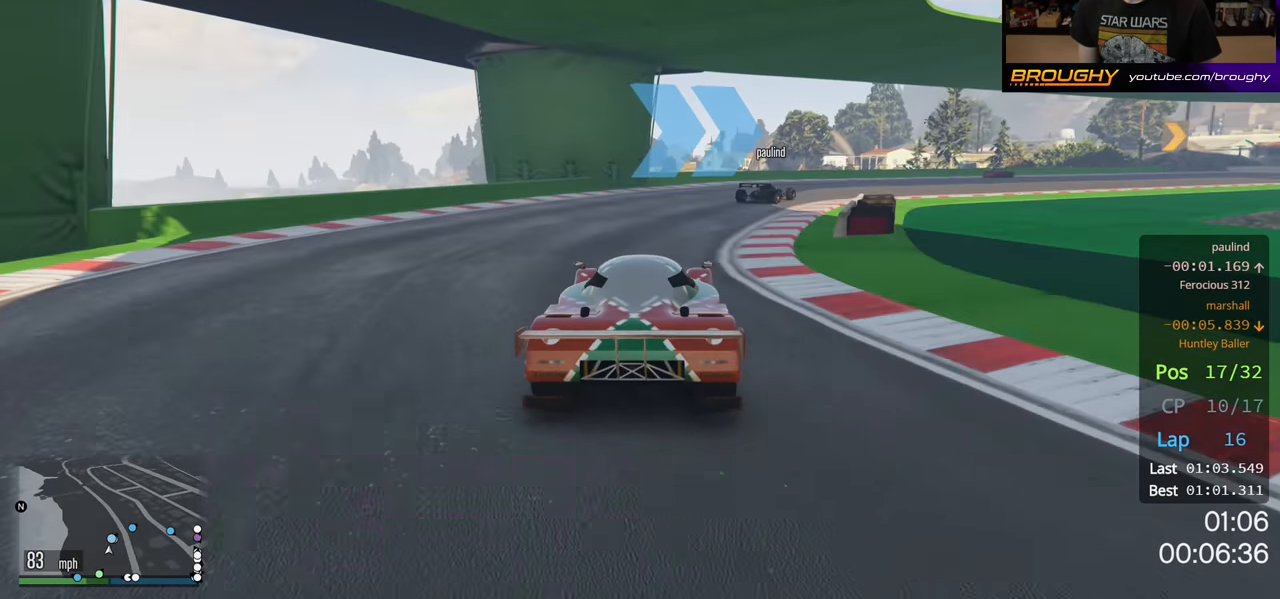
{"buttons": ["R2"], "left_stick": "right", "right_stick": "center", "events": [[200, "left_stick", "center"], [283, "left_stick", "right"]]}
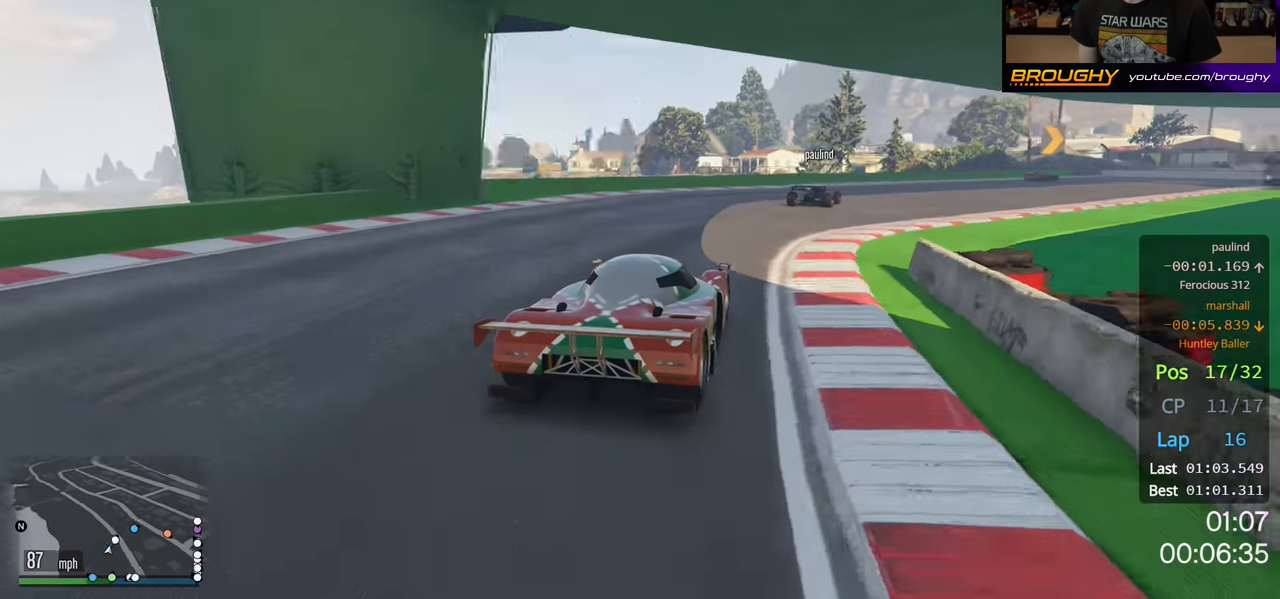
{"buttons": ["R2"], "left_stick": "right", "right_stick": "center", "events": [[17, "left_stick", "center"], [183, "left_stick", "right"], [350, "left_stick", "center"], [500, "left_stick", "right"]]}
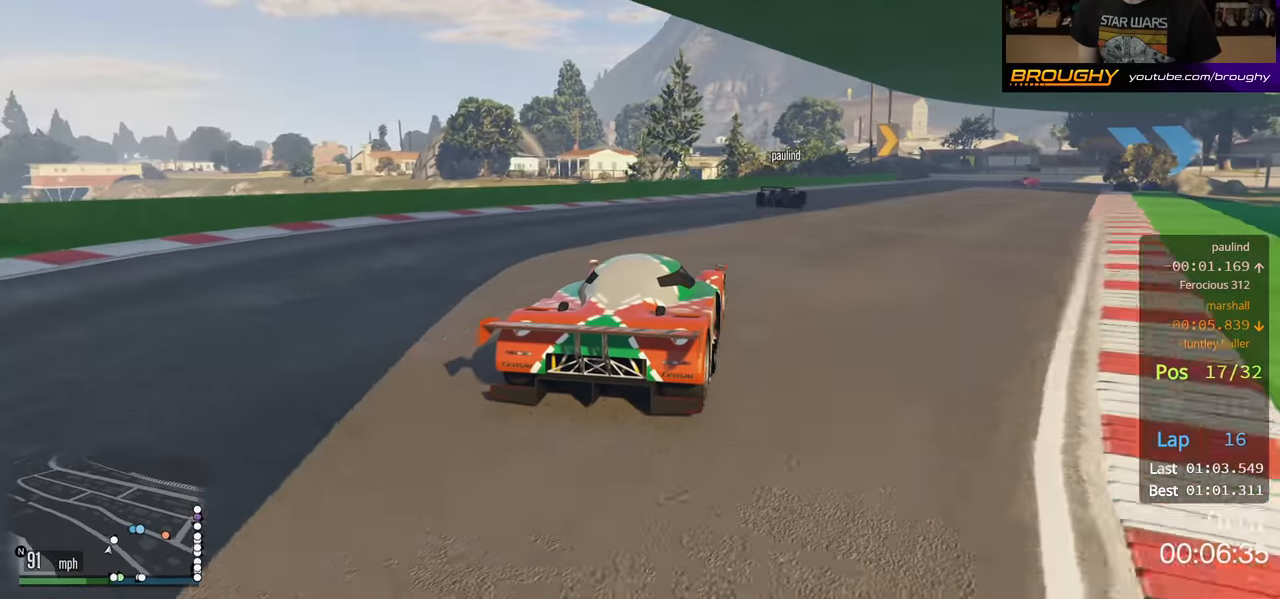
{"buttons": ["R2"], "left_stick": "center", "right_stick": "center", "events": [[216, "left_stick", "center"], [283, "left_stick", "right"], [500, "left_stick", "center"]]}
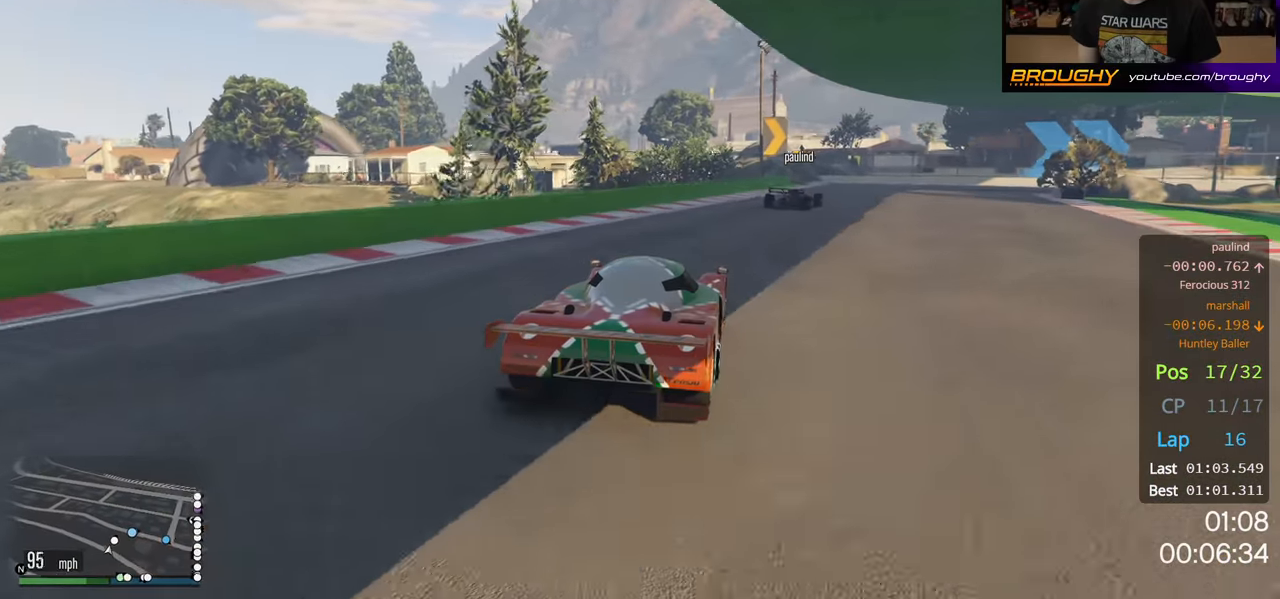
{"buttons": ["L2", "R2"], "left_stick": "right", "right_stick": "center", "events": [[66, "left_stick", "right"], [500, "L2", "down"]]}
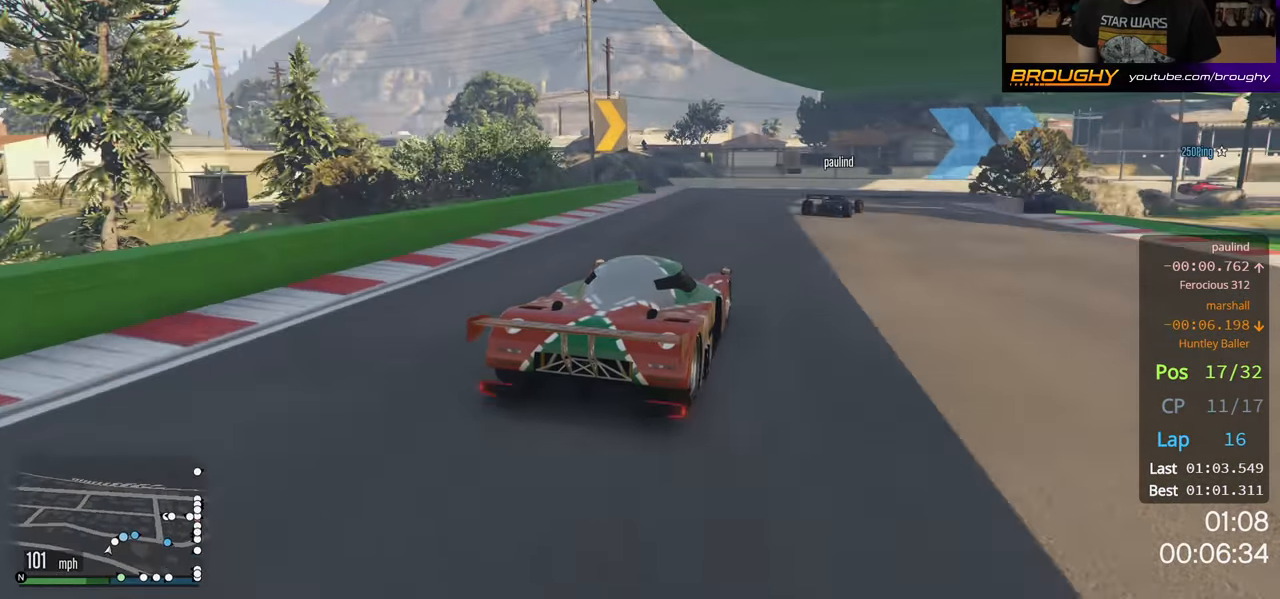
{"buttons": [], "left_stick": "right", "right_stick": "center", "events": [[116, "R2", "up"], [216, "L2", "up"], [316, "L2", "down"], [466, "L2", "up"]]}
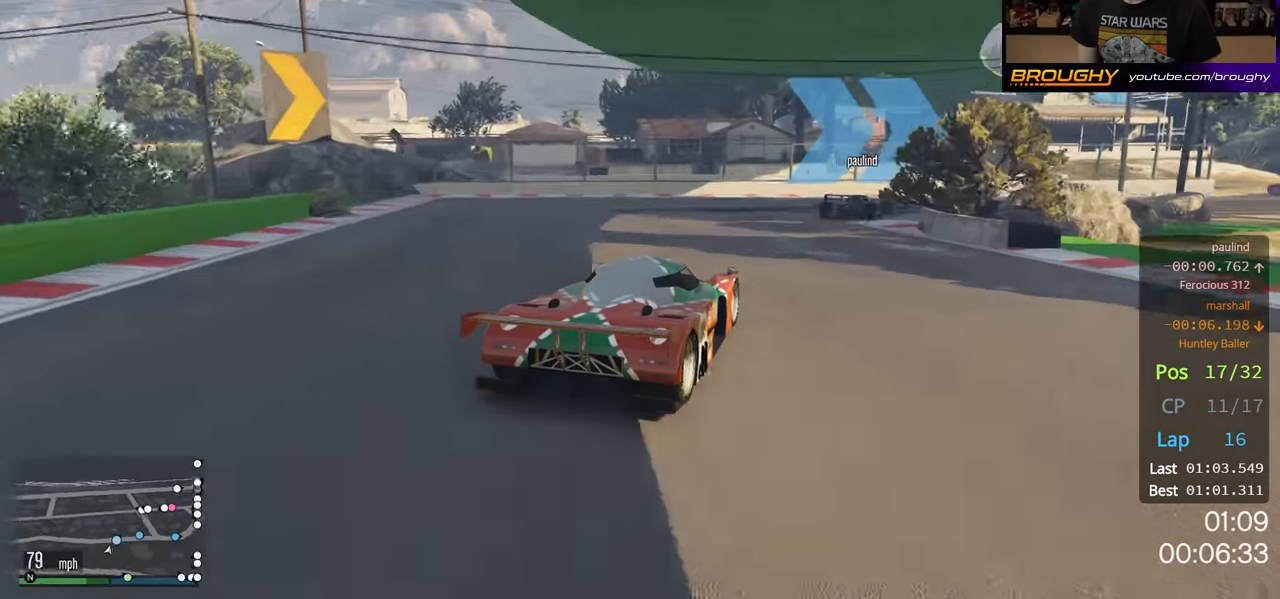
{"buttons": ["R2"], "left_stick": "right", "right_stick": "center", "events": [[233, "R2", "down"]]}
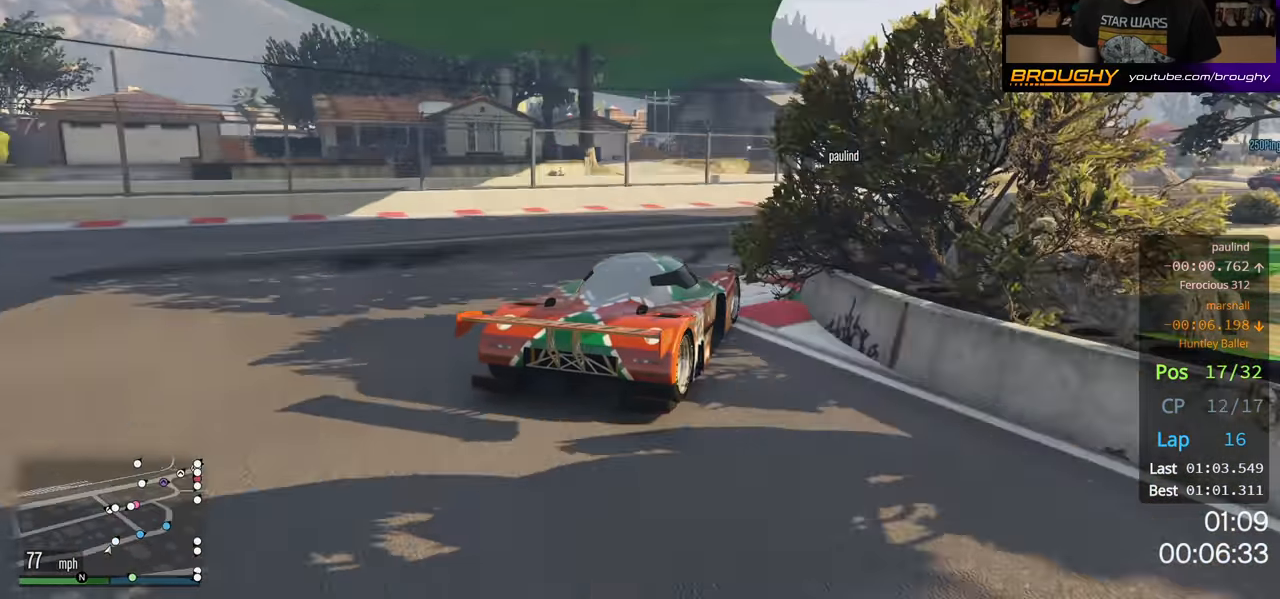
{"buttons": ["R2"], "left_stick": "right", "right_stick": "center", "events": []}
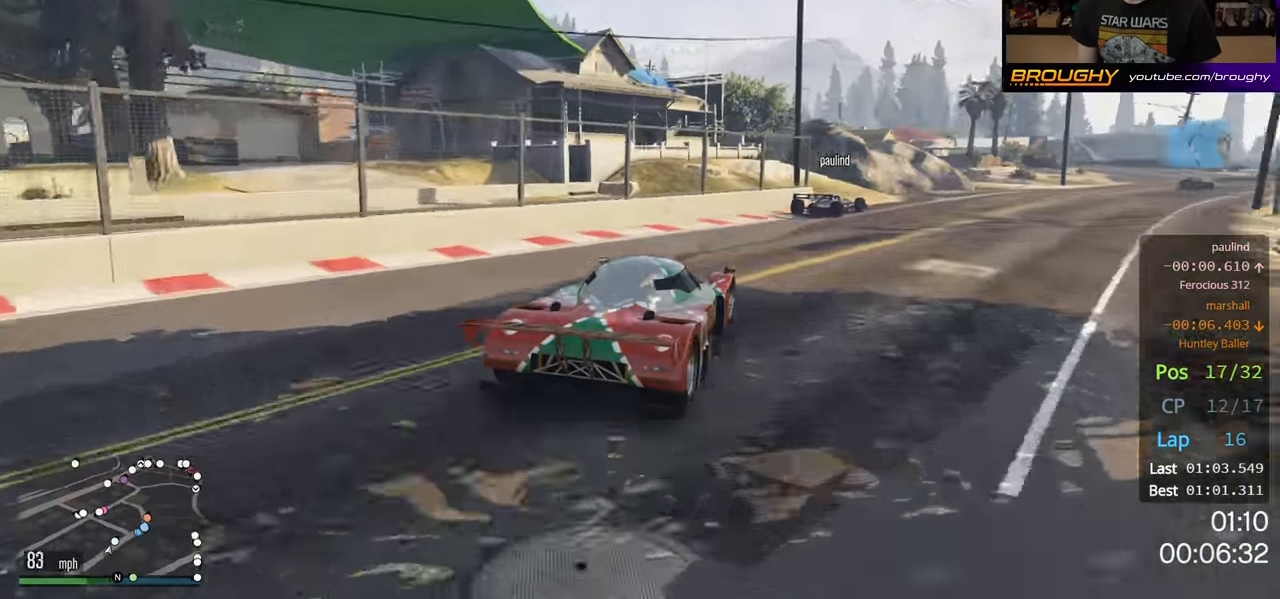
{"buttons": ["R2"], "left_stick": "right", "right_stick": "center", "events": []}
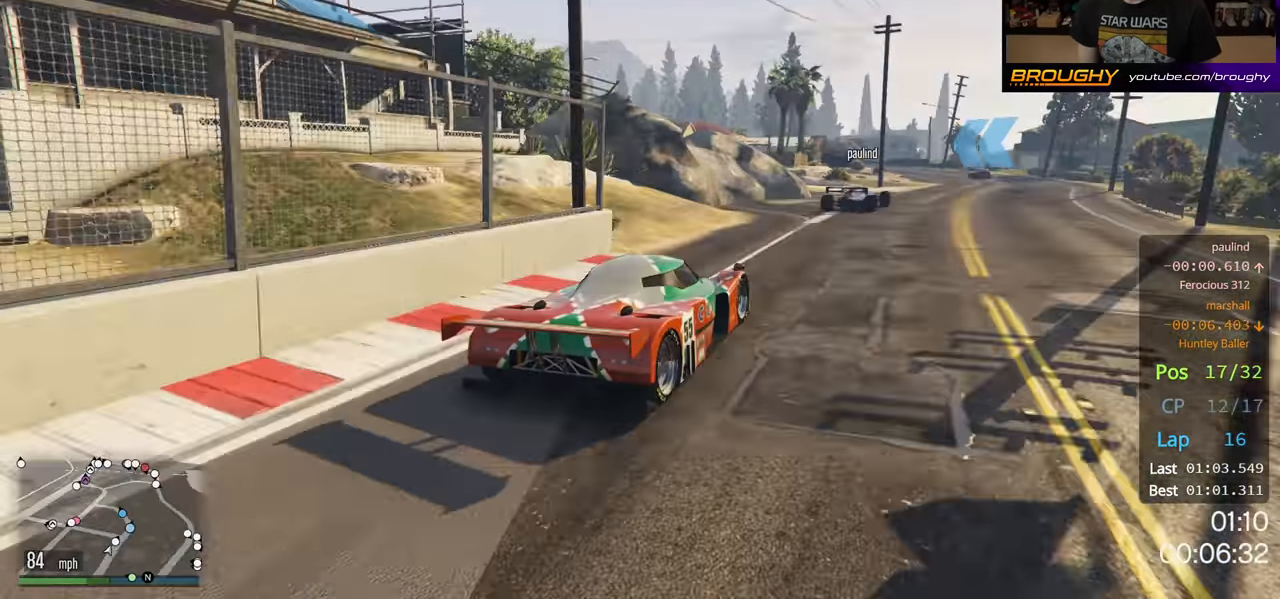
{"buttons": ["R2"], "left_stick": "center", "right_stick": "center", "events": [[183, "left_stick", "up-left"], [300, "left_stick", "right"], [466, "left_stick", "center"]]}
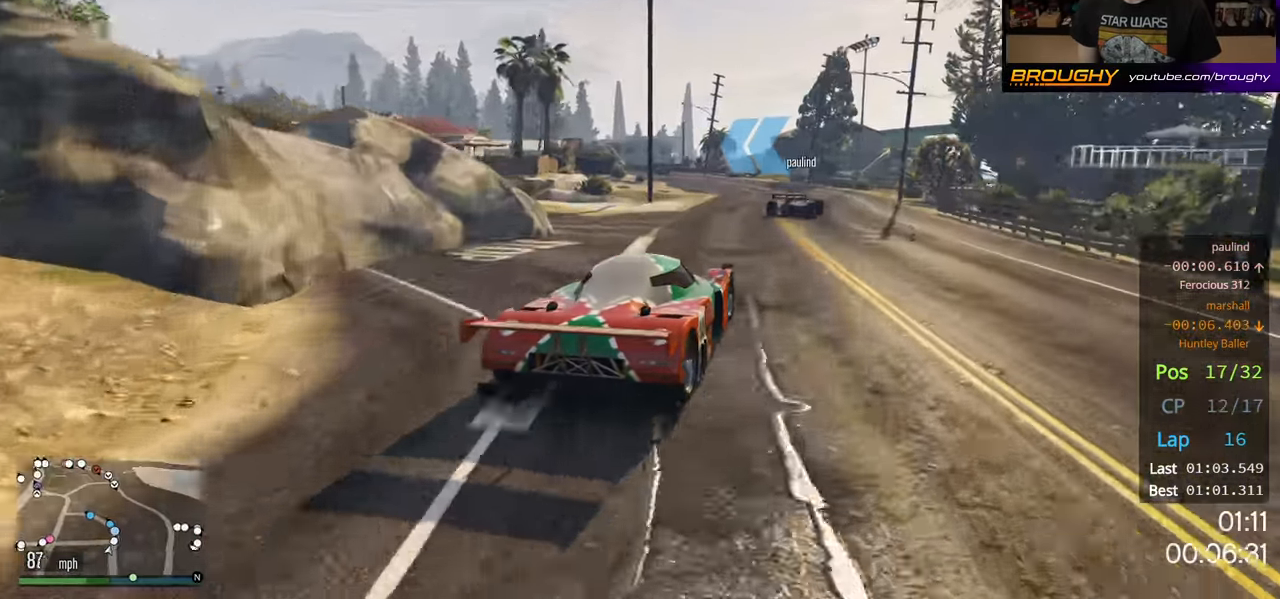
{"buttons": ["R2"], "left_stick": "up-left", "right_stick": "center", "events": [[400, "left_stick", "up-left"]]}